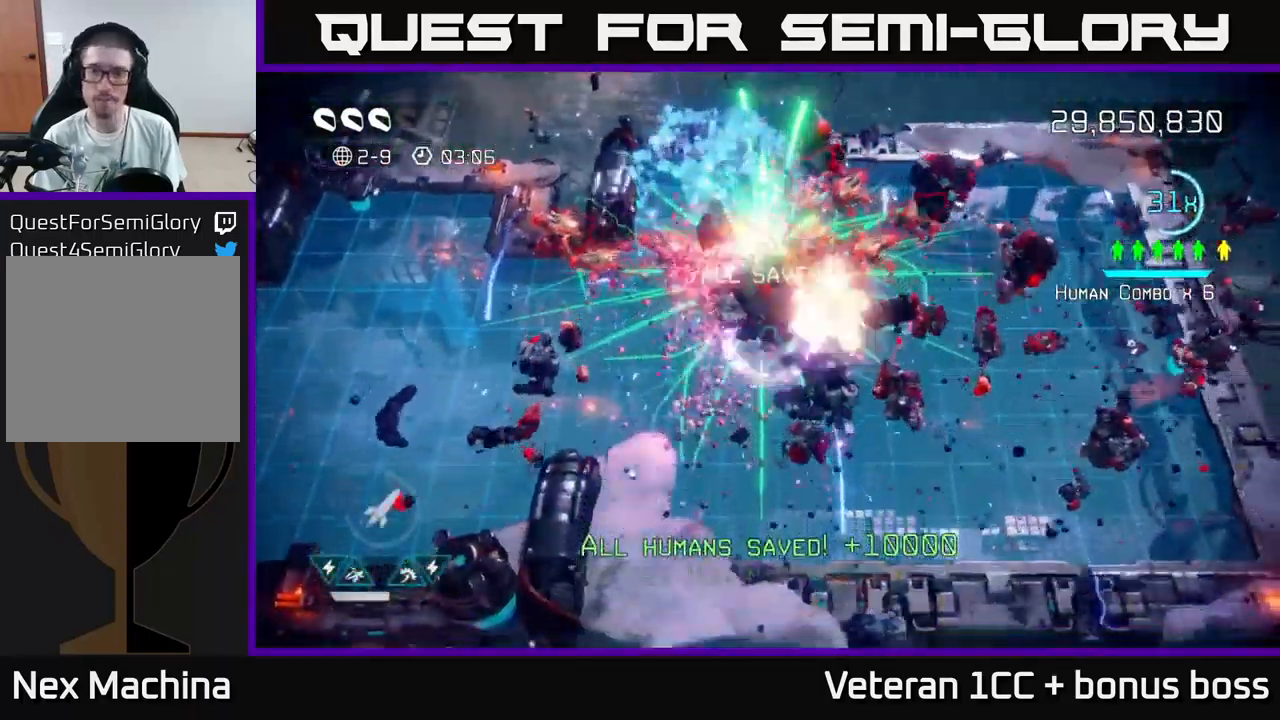
Gameplay with a controller (Xbox layout); each line is a JSON object with the inputs held at the frame after it. "events" lists button and stick changes between this image and that frame as [ms after this image, input, new state], when the widget could be followed in between. Not read: L3 R3.
{"buttons": [], "left_stick": "down-right", "right_stick": "up", "events": [[250, "left_stick", "down-right"]]}
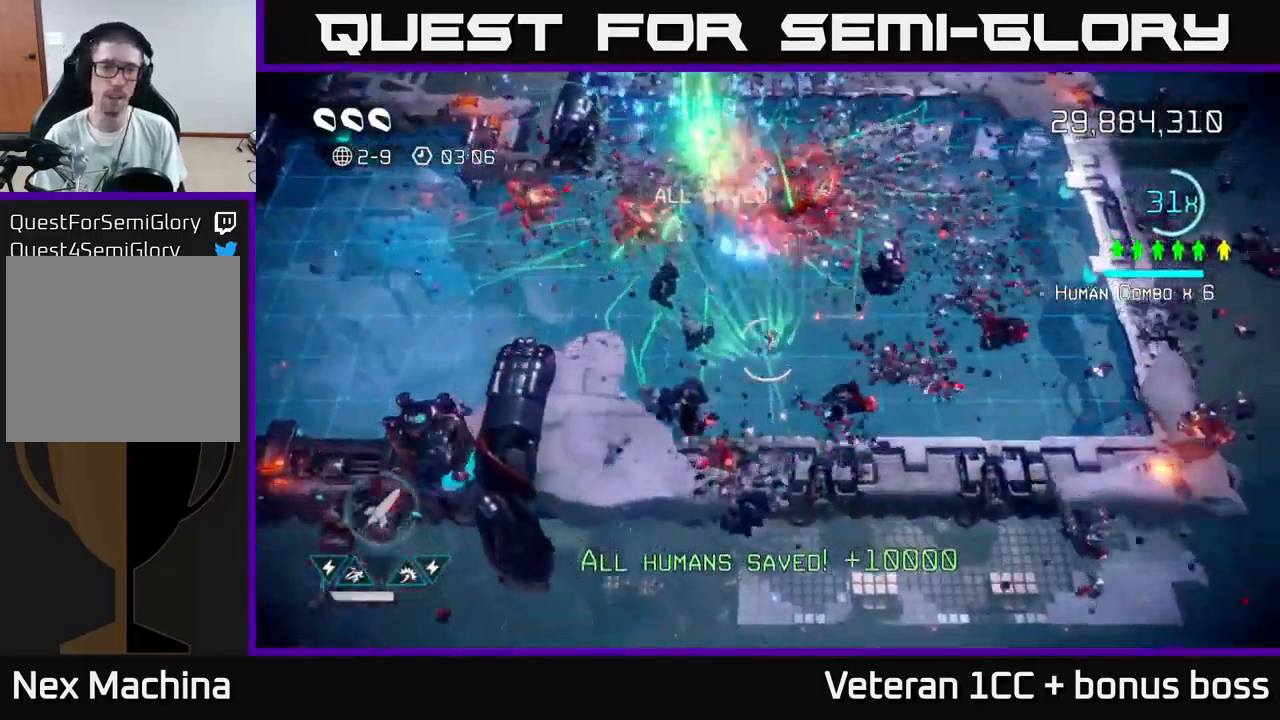
{"buttons": [], "left_stick": "up-left", "right_stick": "up-left", "events": [[50, "left_stick", "right"], [84, "right_stick", "up-left"], [500, "left_stick", "up-left"]]}
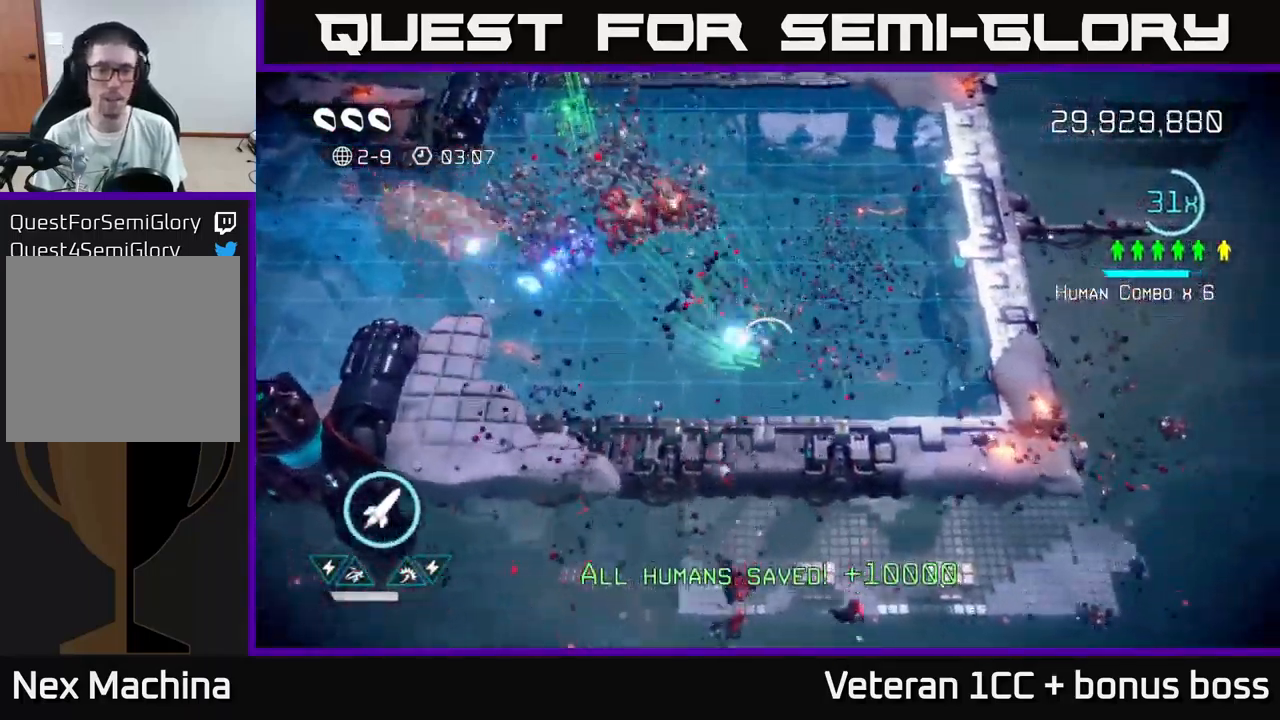
{"buttons": [], "left_stick": "left", "right_stick": "up-right", "events": [[67, "left_stick", "left"], [284, "right_stick", "up-right"]]}
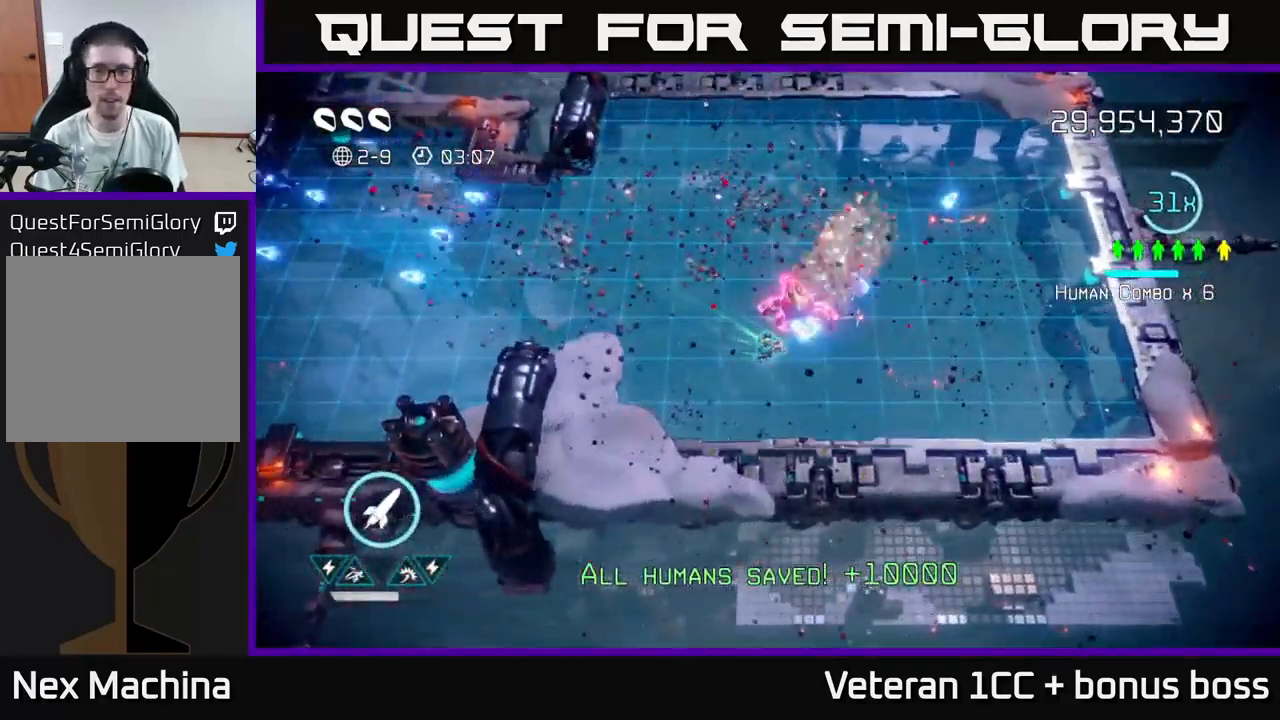
{"buttons": [], "left_stick": "up-left", "right_stick": "center", "events": [[183, "right_stick", "right"], [200, "left_stick", "up-left"], [333, "right_stick", "center"]]}
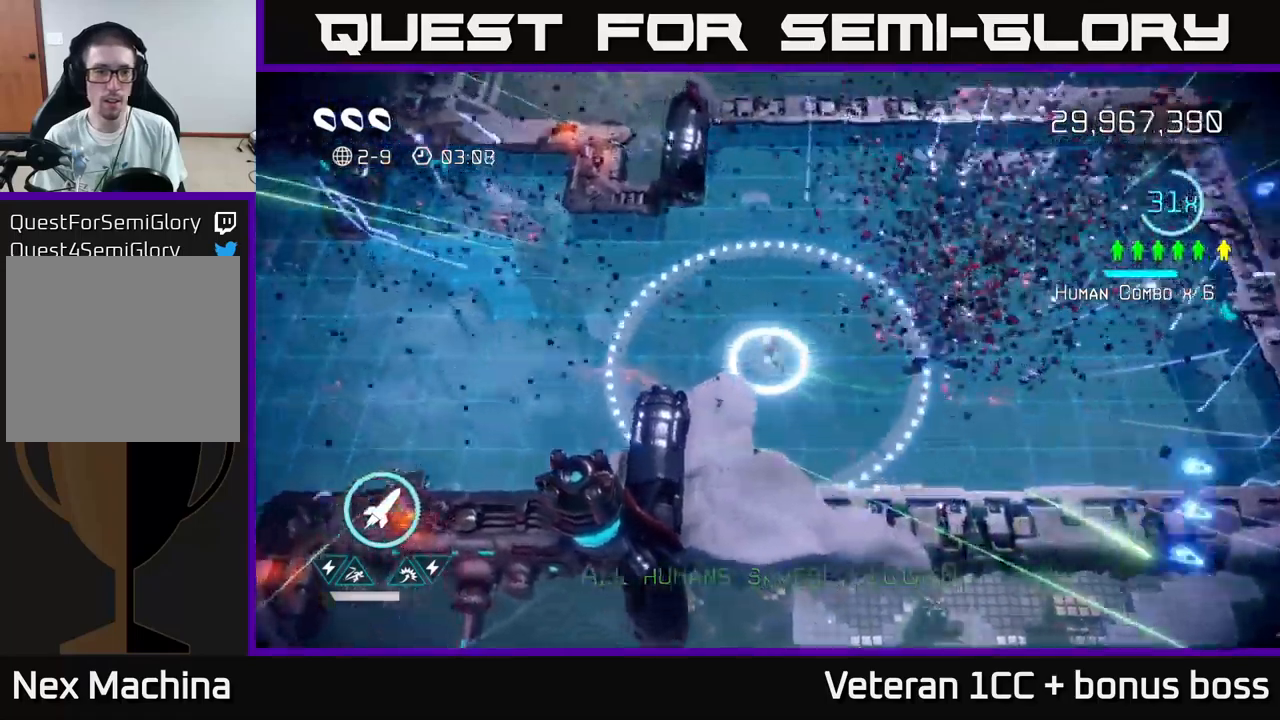
{"buttons": [], "left_stick": "down-left", "right_stick": "down", "events": [[83, "left_stick", "left"], [266, "right_stick", "down"], [300, "left_stick", "down-left"]]}
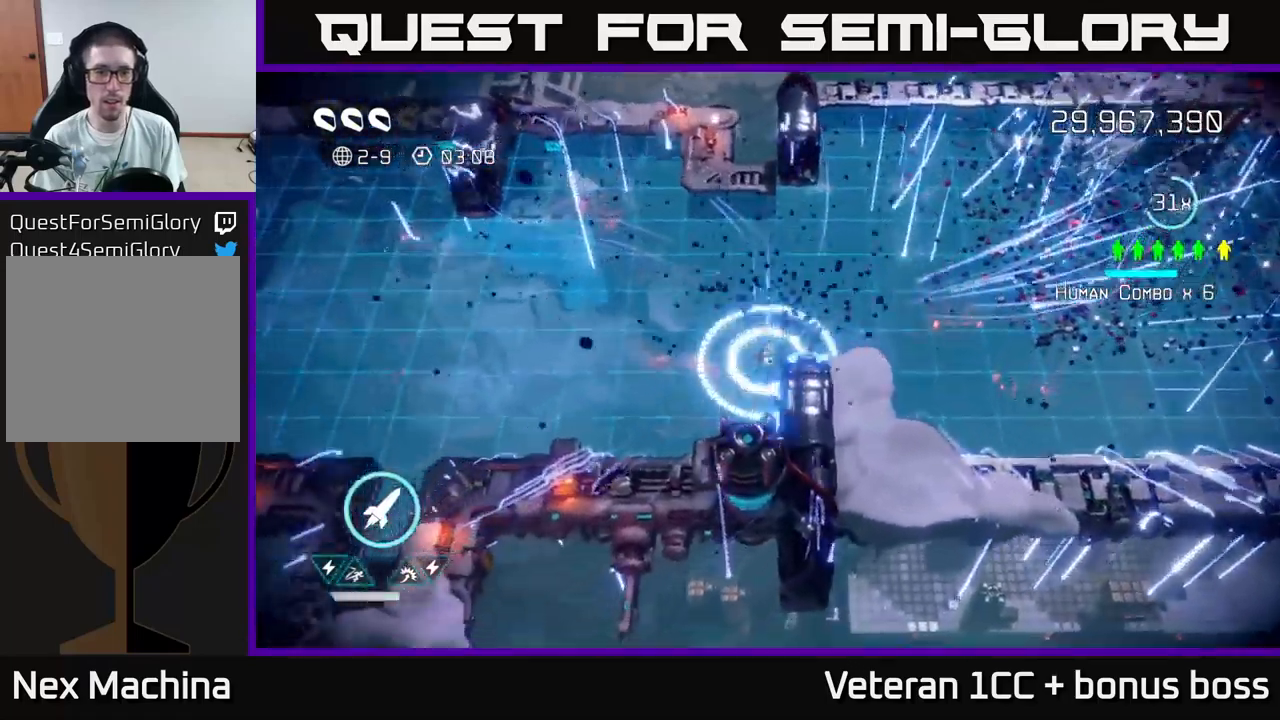
{"buttons": ["L2"], "left_stick": "up-left", "right_stick": "center", "events": [[200, "right_stick", "down-right"], [333, "L2", "down"], [350, "left_stick", "left"], [433, "right_stick", "center"], [500, "left_stick", "up-left"]]}
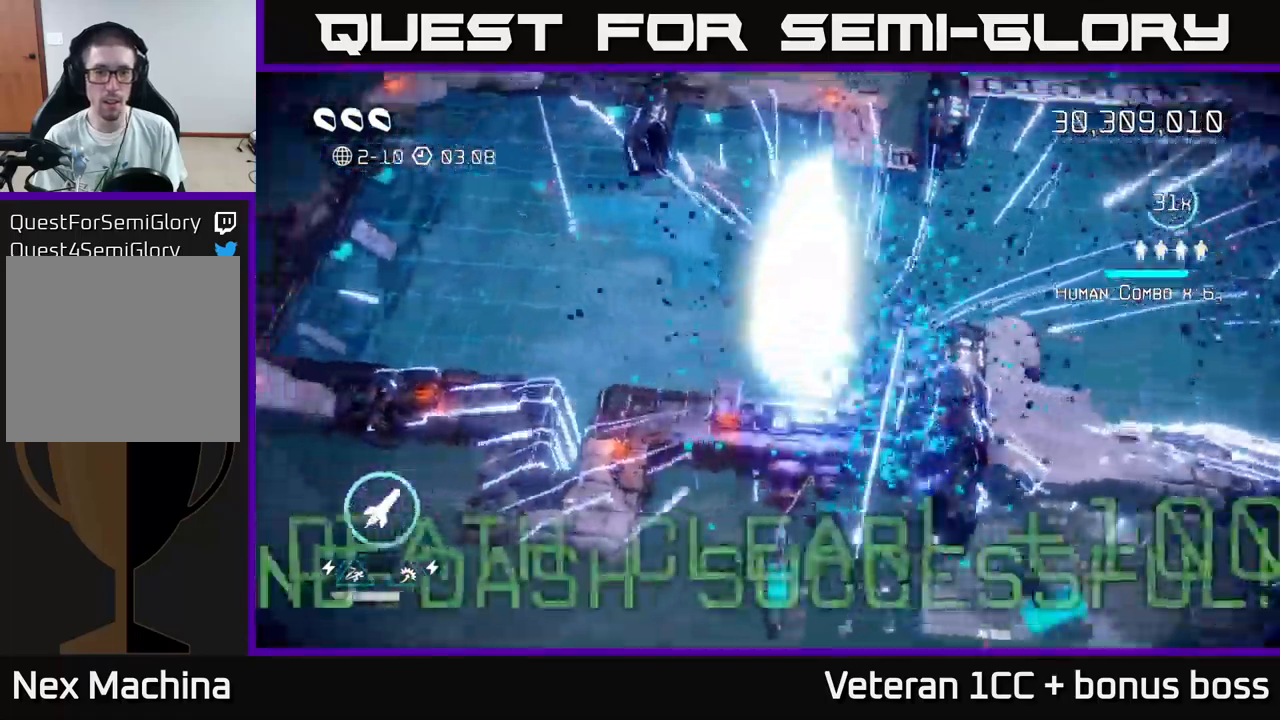
{"buttons": [], "left_stick": "center", "right_stick": "center", "events": [[33, "L2", "up"], [233, "left_stick", "center"]]}
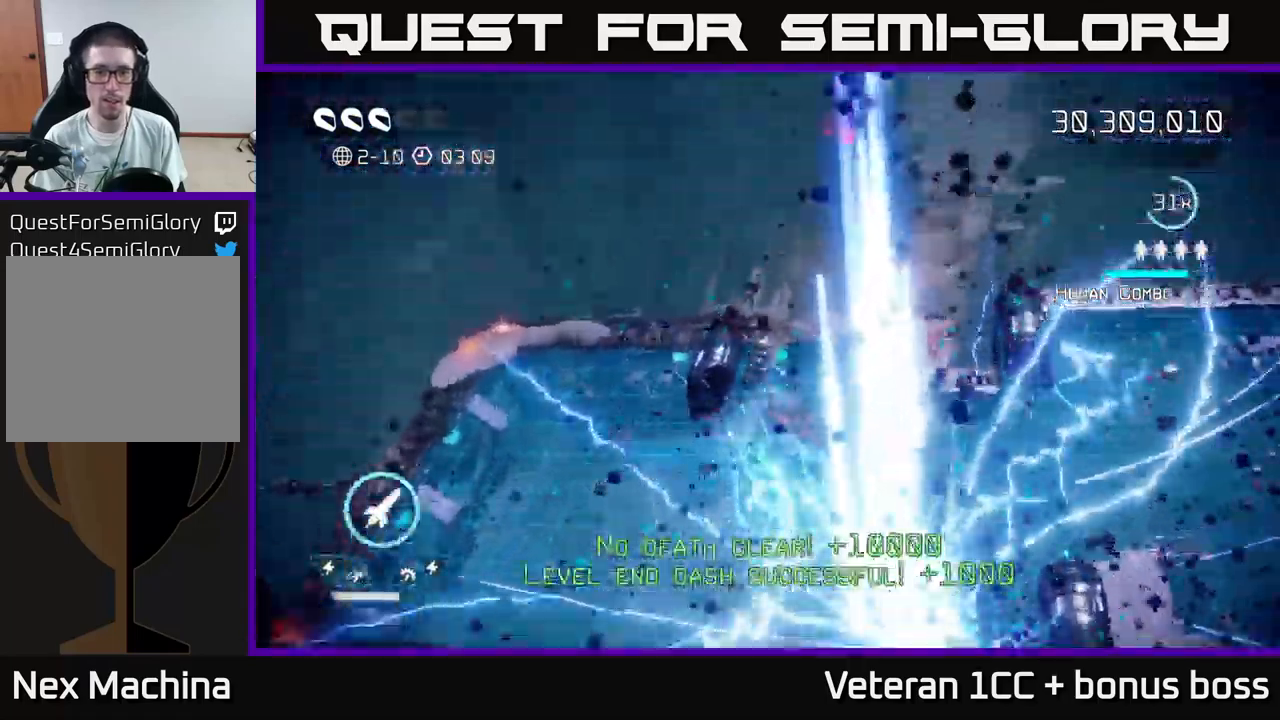
{"buttons": [], "left_stick": "center", "right_stick": "up", "events": [[350, "right_stick", "up"]]}
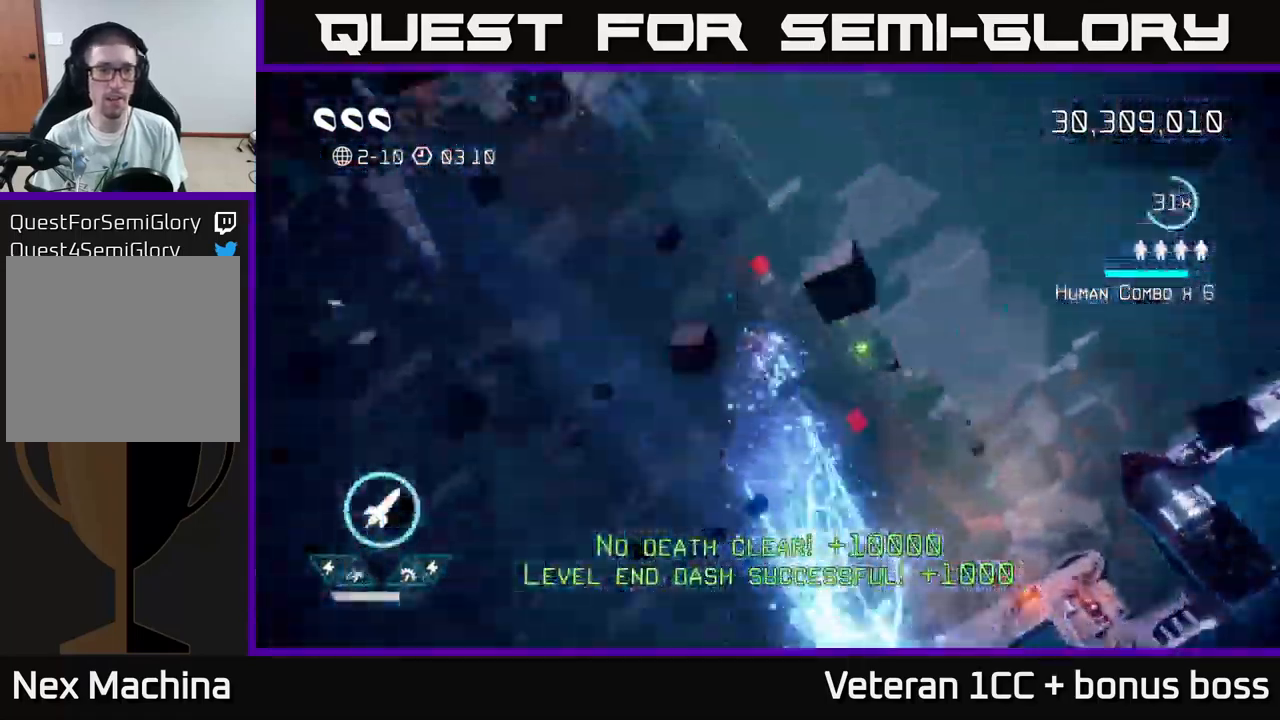
{"buttons": [], "left_stick": "center", "right_stick": "center", "events": [[183, "right_stick", "center"]]}
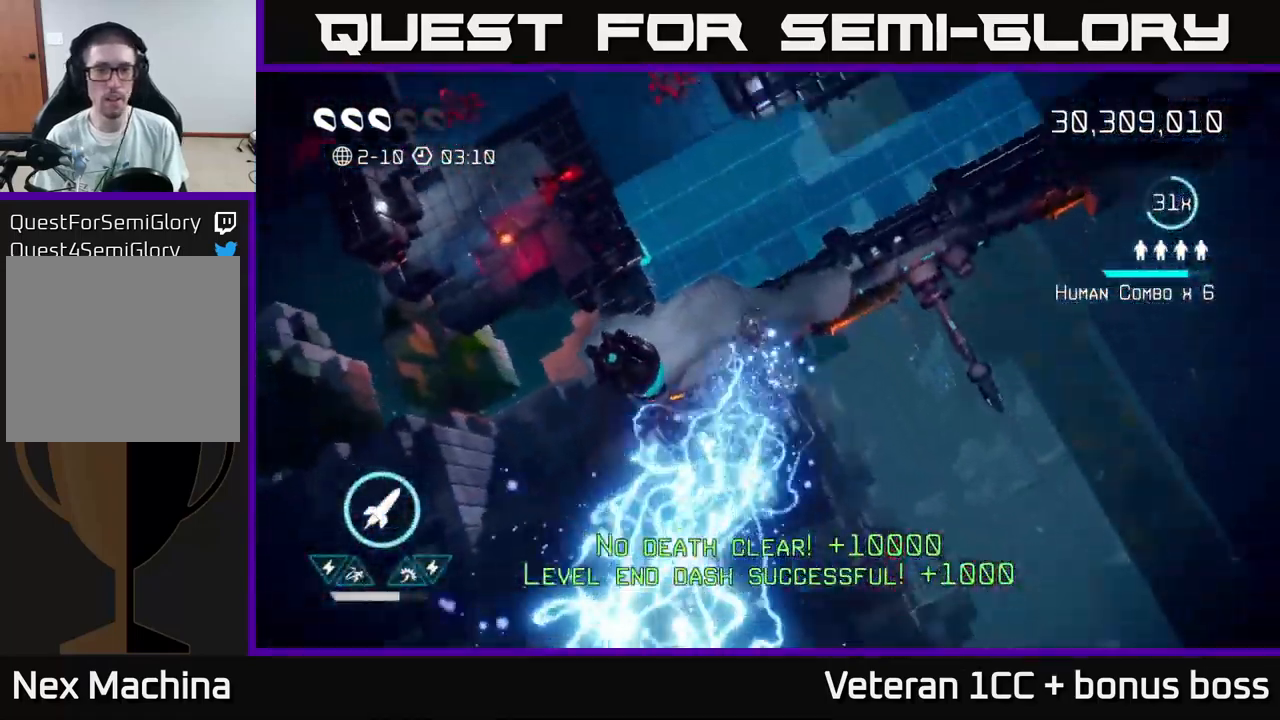
{"buttons": [], "left_stick": "left", "right_stick": "left", "events": [[250, "right_stick", "left"], [316, "left_stick", "left"]]}
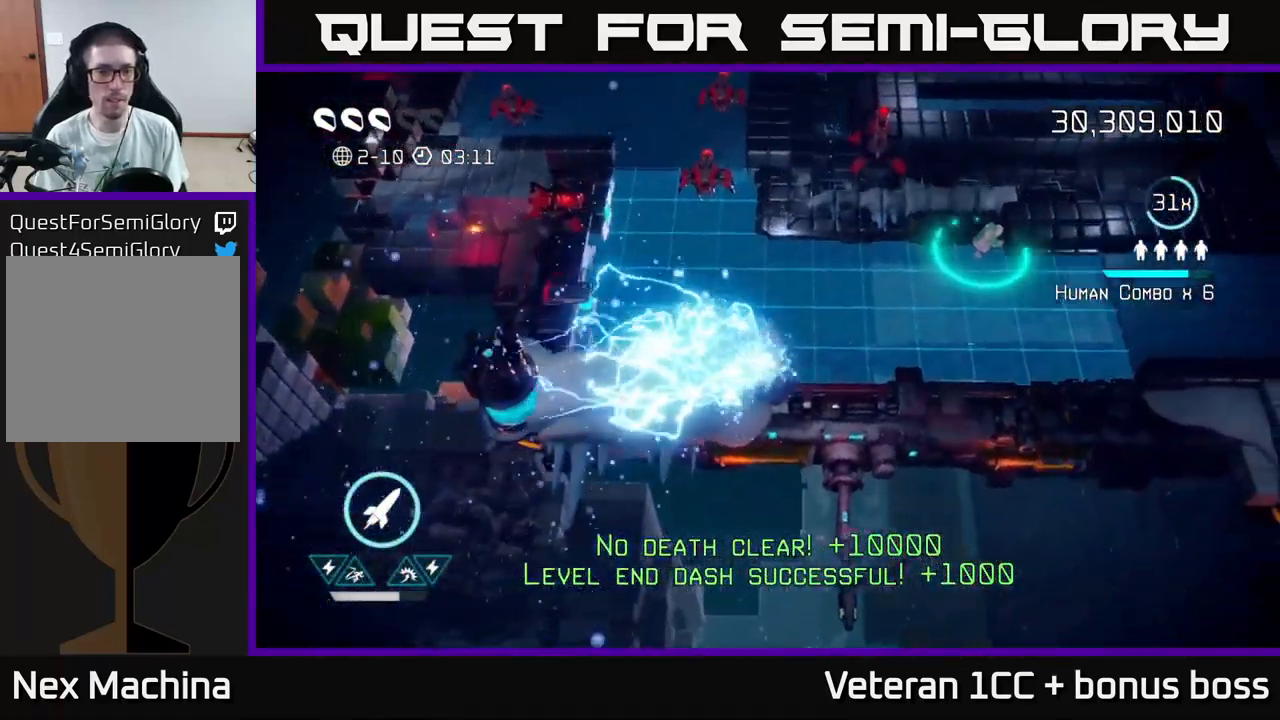
{"buttons": [], "left_stick": "left", "right_stick": "left", "events": []}
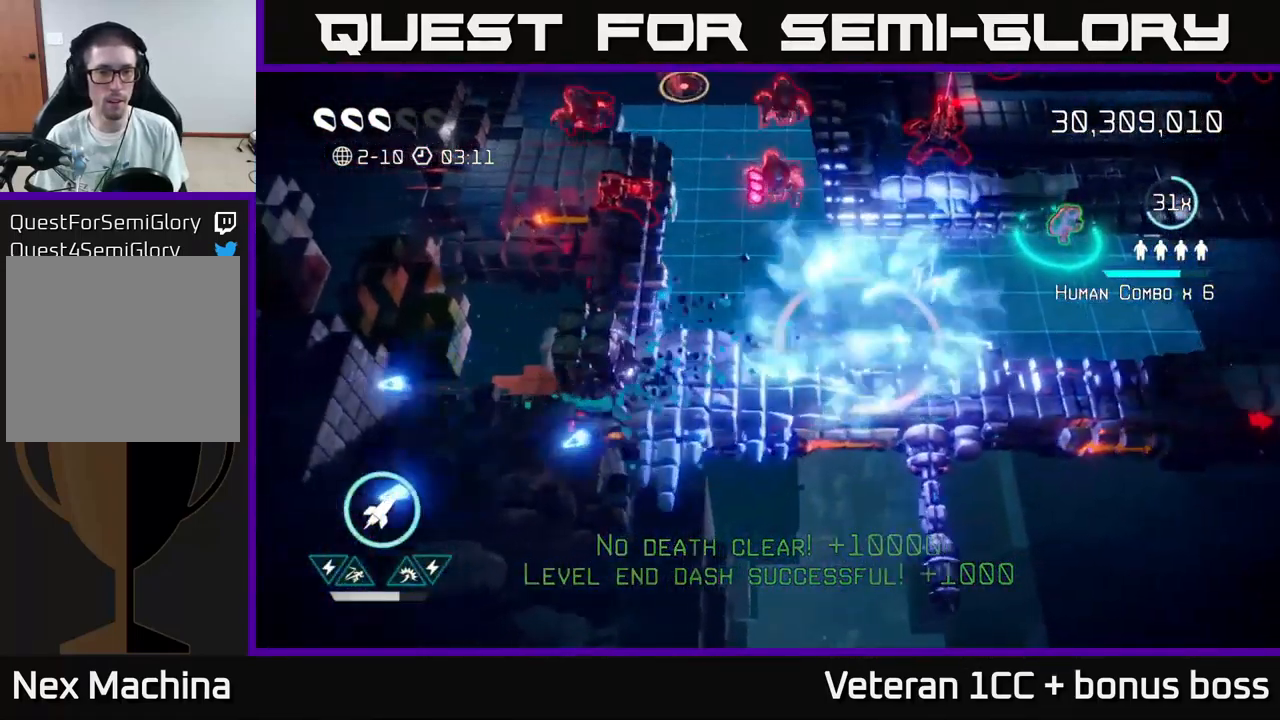
{"buttons": [], "left_stick": "up-right", "right_stick": "up", "events": [[266, "right_stick", "up"], [283, "left_stick", "up"], [350, "left_stick", "up-right"]]}
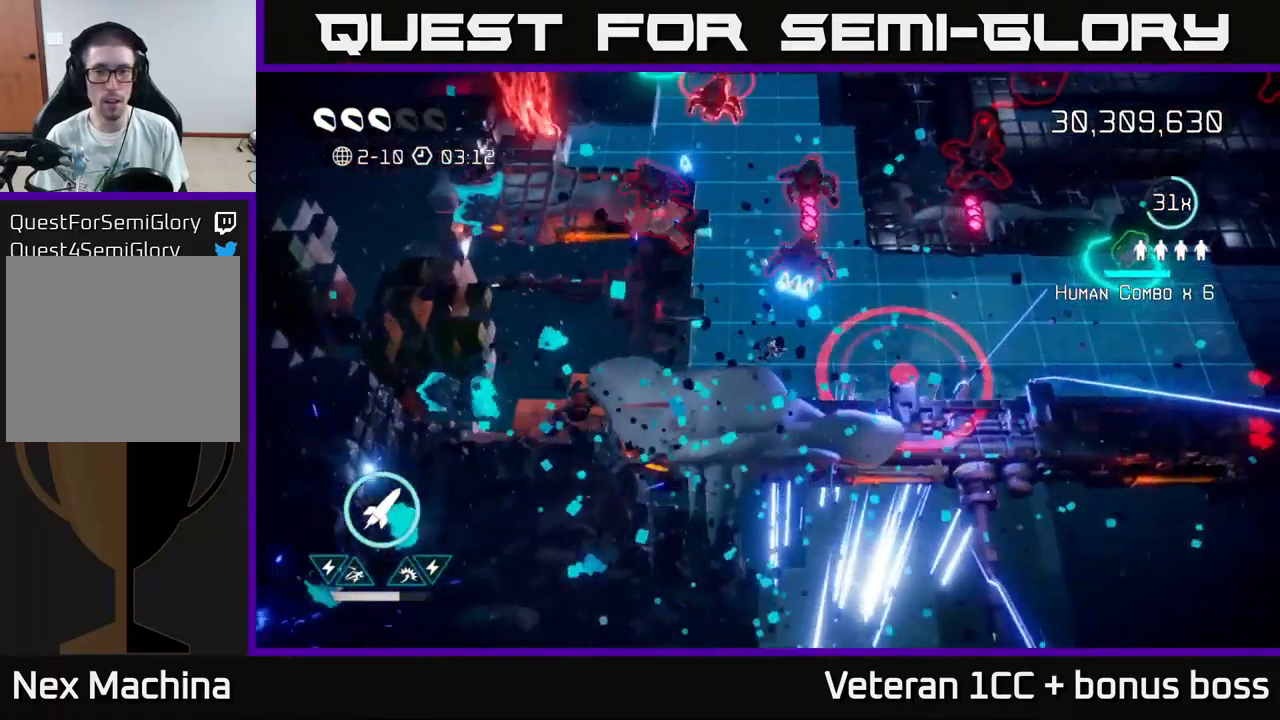
{"buttons": [], "left_stick": "right", "right_stick": "up-left", "events": [[200, "right_stick", "up-left"], [300, "left_stick", "right"], [366, "right_stick", "left"], [483, "right_stick", "up-left"]]}
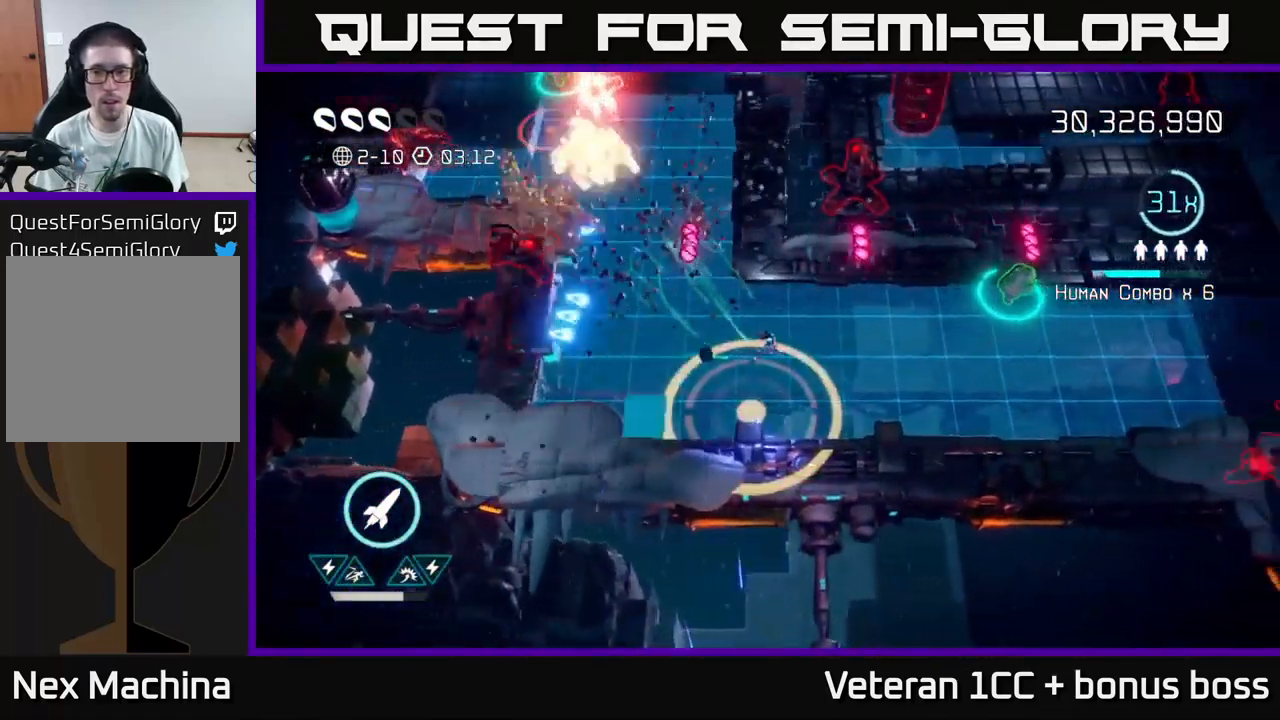
{"buttons": [], "left_stick": "right", "right_stick": "up-left", "events": [[83, "right_stick", "up"], [267, "R2", "down"], [350, "R2", "up"], [367, "right_stick", "up-left"]]}
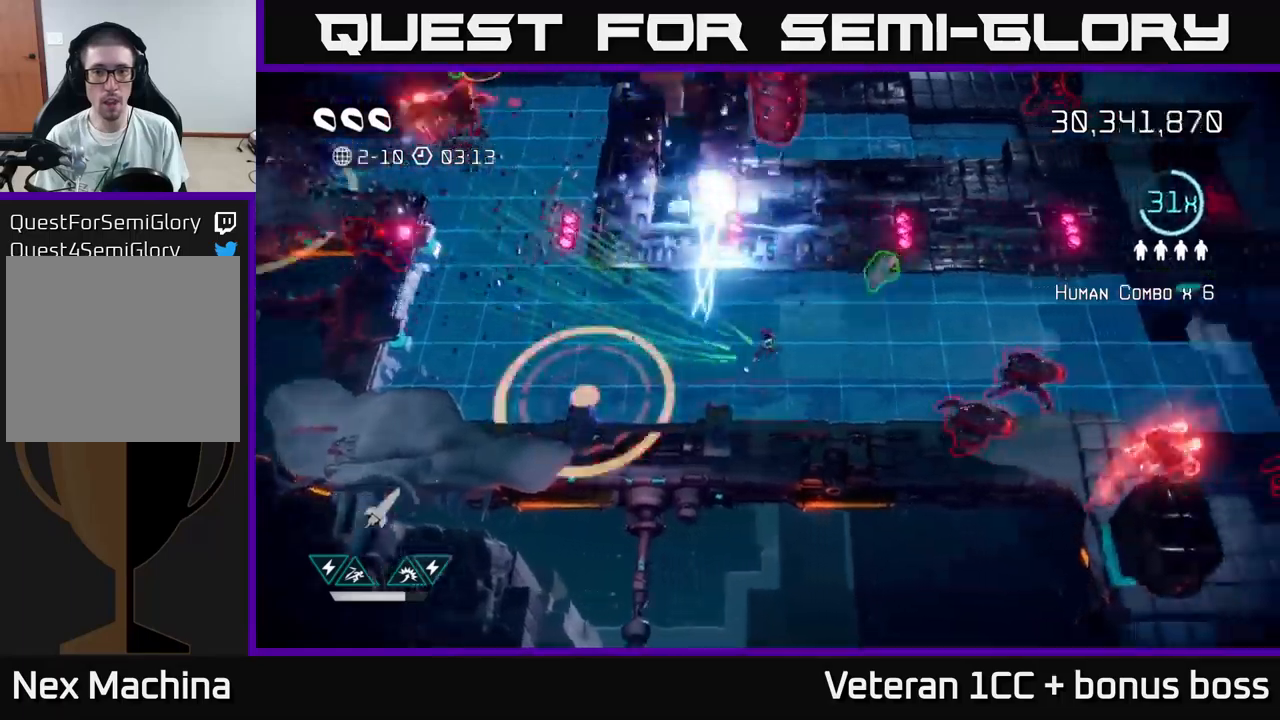
{"buttons": [], "left_stick": "up-right", "right_stick": "up-left", "events": [[117, "left_stick", "up-right"]]}
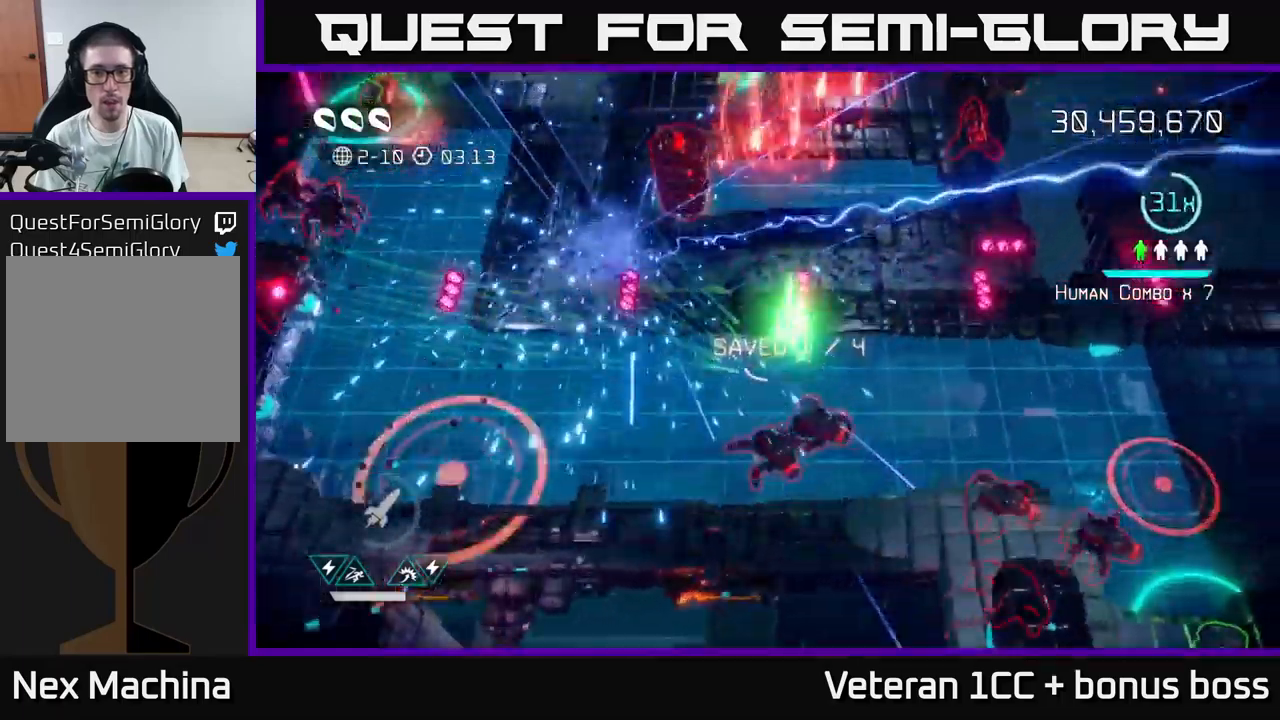
{"buttons": [], "left_stick": "down-right", "right_stick": "up-left", "events": [[17, "left_stick", "right"], [117, "left_stick", "up-right"], [267, "left_stick", "down-right"]]}
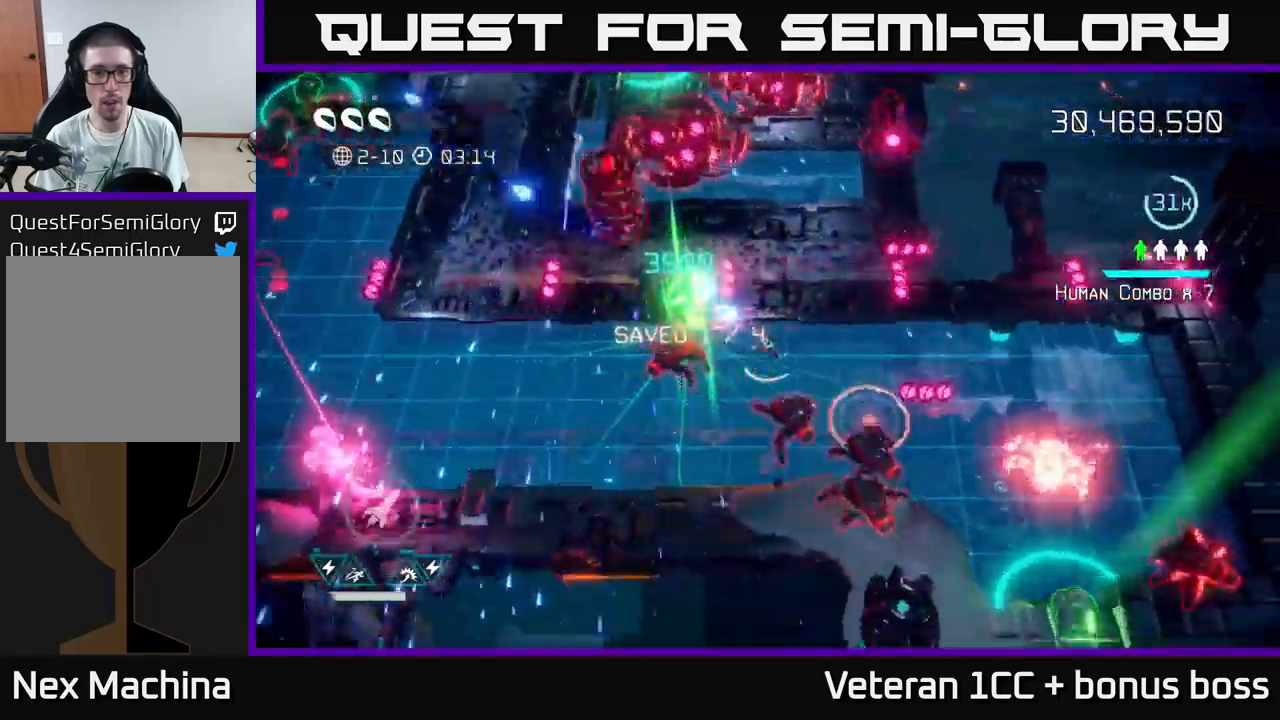
{"buttons": ["L2"], "left_stick": "up-left", "right_stick": "up-right", "events": [[33, "left_stick", "down-left"], [50, "L2", "down"], [100, "left_stick", "up-left"], [183, "L2", "up"], [300, "L2", "down"], [350, "right_stick", "up"], [433, "L2", "up"], [450, "right_stick", "up-right"], [500, "L2", "down"]]}
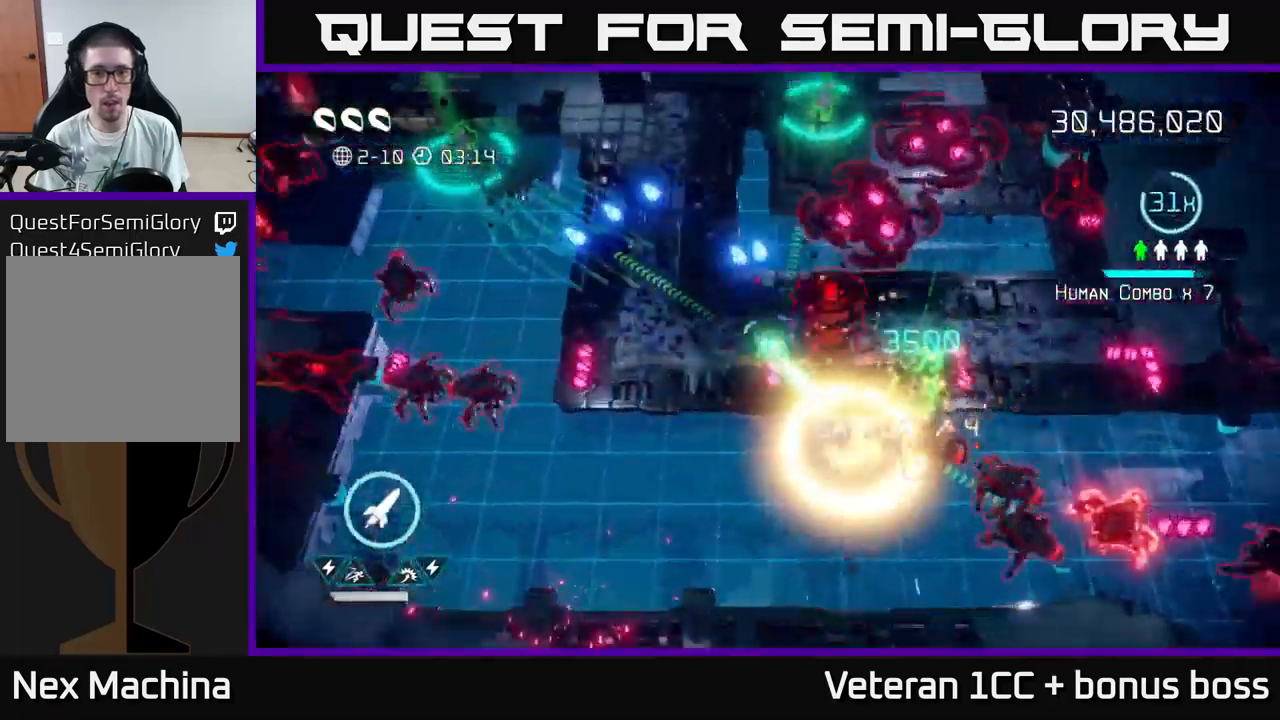
{"buttons": ["R2"], "left_stick": "up-right", "right_stick": "right", "events": [[133, "L2", "up"], [217, "right_stick", "right"], [417, "R2", "down"], [467, "left_stick", "up-right"]]}
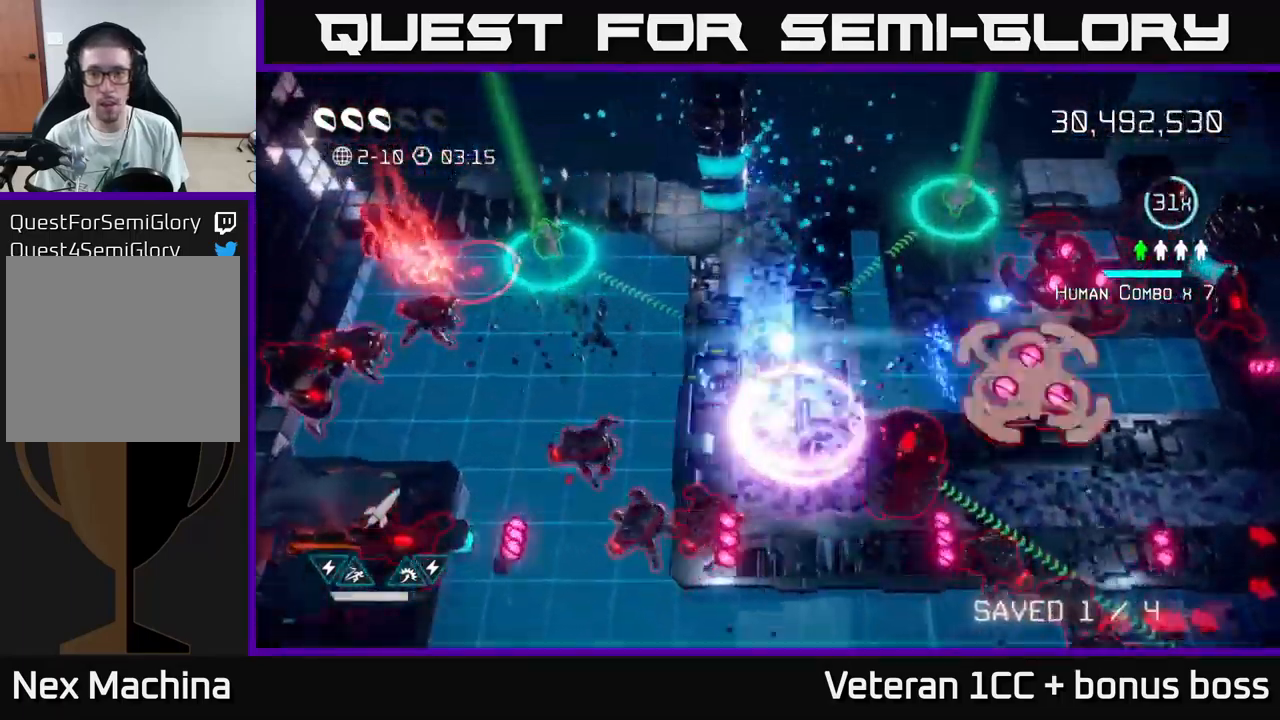
{"buttons": [], "left_stick": "up", "right_stick": "down-left", "events": [[33, "R2", "up"], [50, "left_stick", "left"], [250, "left_stick", "up"], [383, "right_stick", "down"], [433, "right_stick", "down-left"]]}
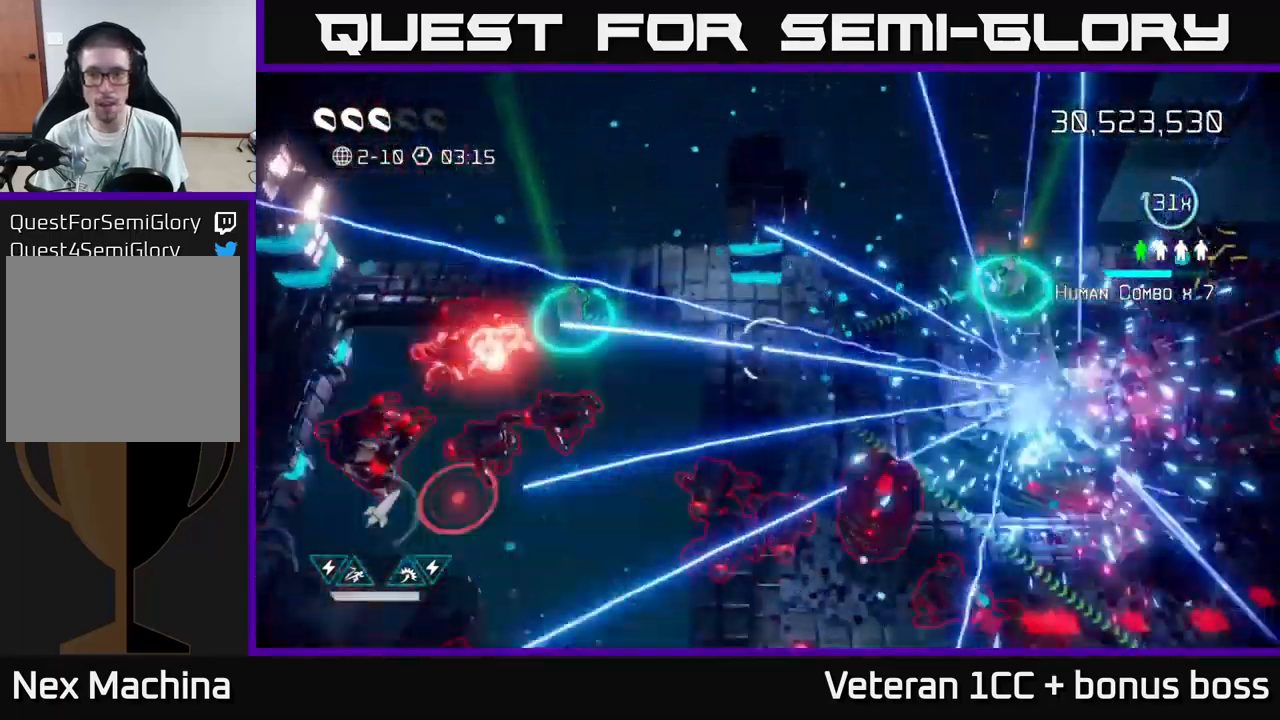
{"buttons": [], "left_stick": "up-left", "right_stick": "down-left", "events": [[167, "left_stick", "center"], [267, "left_stick", "left"], [467, "left_stick", "up-left"]]}
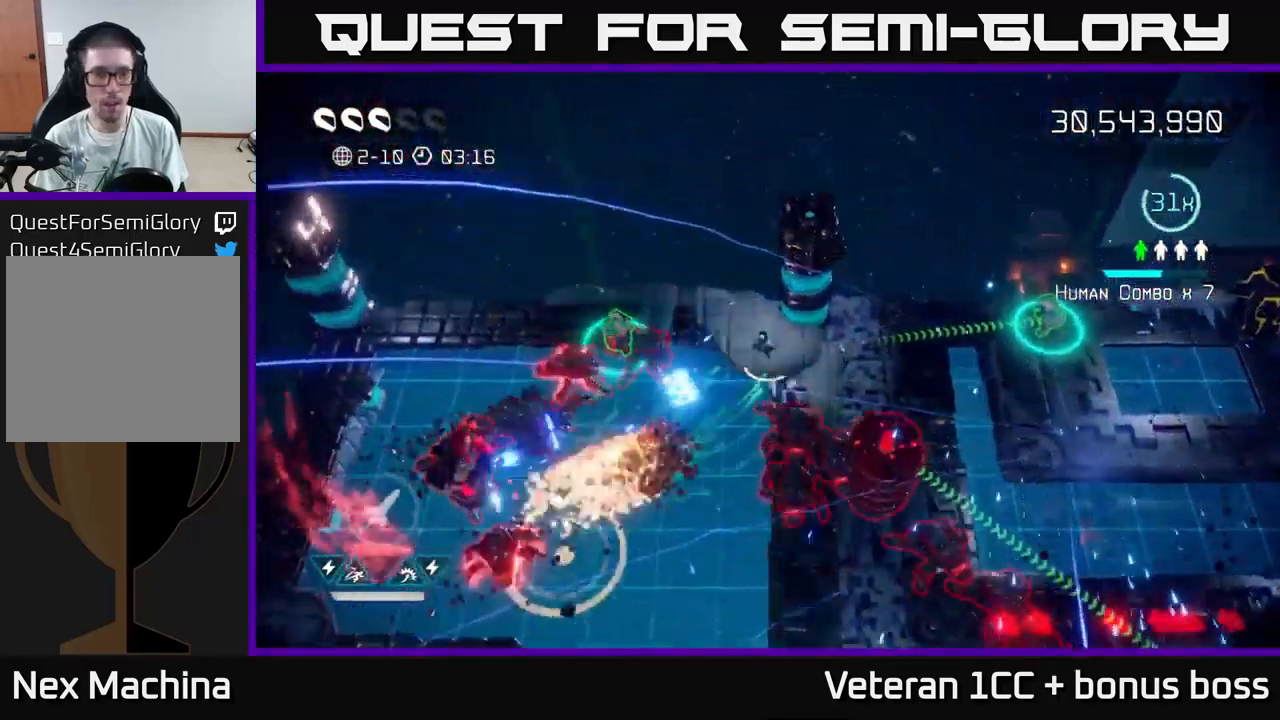
{"buttons": [], "left_stick": "down-left", "right_stick": "down", "events": [[433, "right_stick", "down"], [483, "left_stick", "down-left"]]}
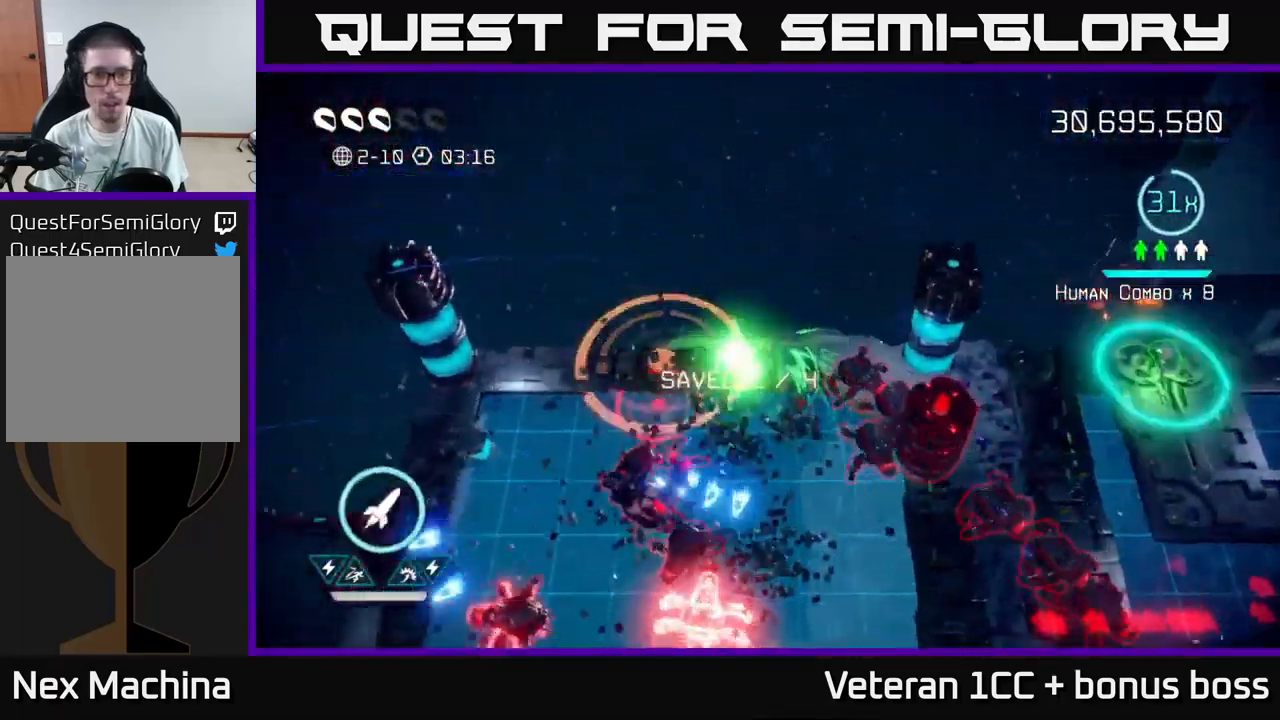
{"buttons": [], "left_stick": "left", "right_stick": "left", "events": [[117, "left_stick", "left"], [167, "right_stick", "down-left"], [433, "right_stick", "left"]]}
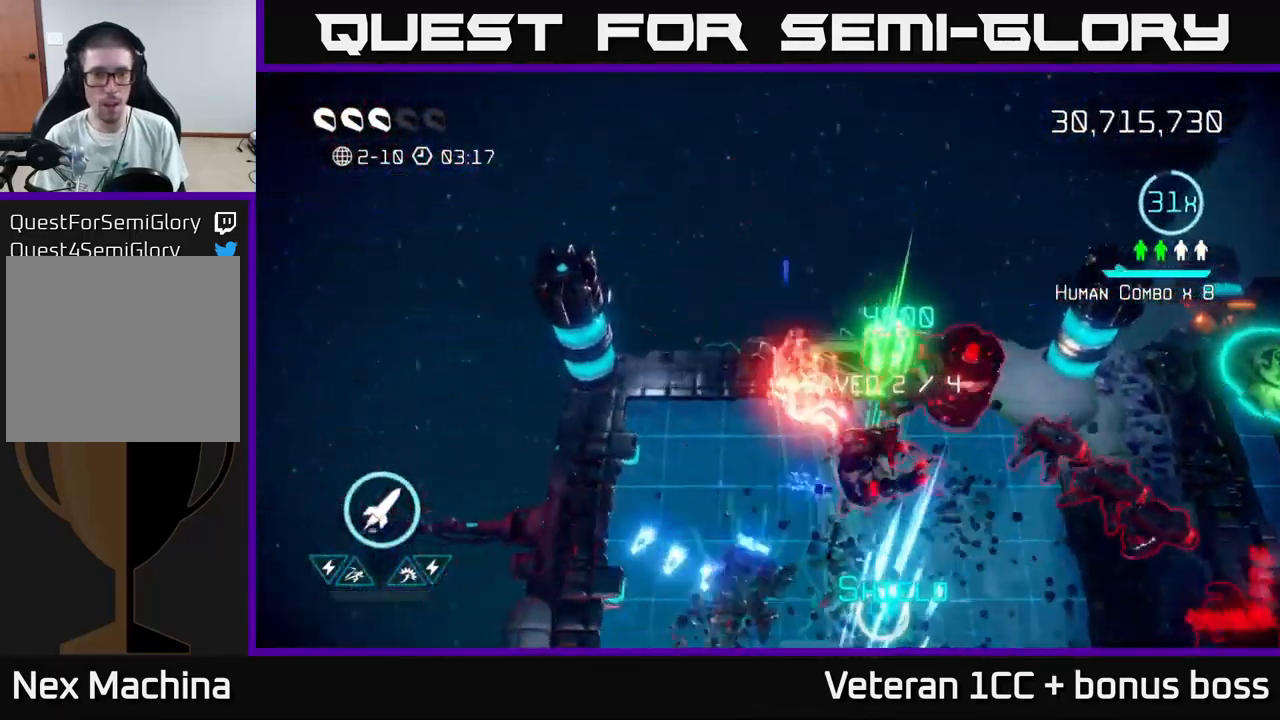
{"buttons": [], "left_stick": "down", "right_stick": "right", "events": [[250, "left_stick", "down-left"], [367, "right_stick", "right"], [400, "left_stick", "down"]]}
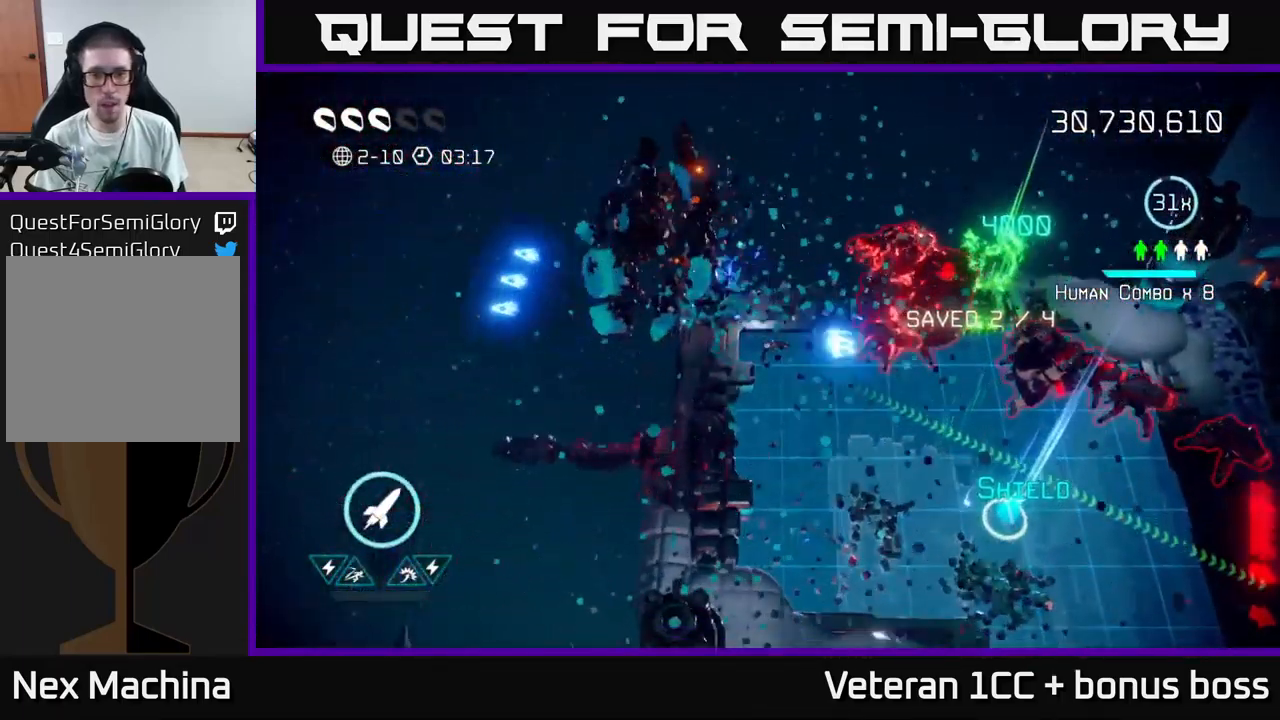
{"buttons": [], "left_stick": "down", "right_stick": "up-right", "events": [[167, "right_stick", "up-right"]]}
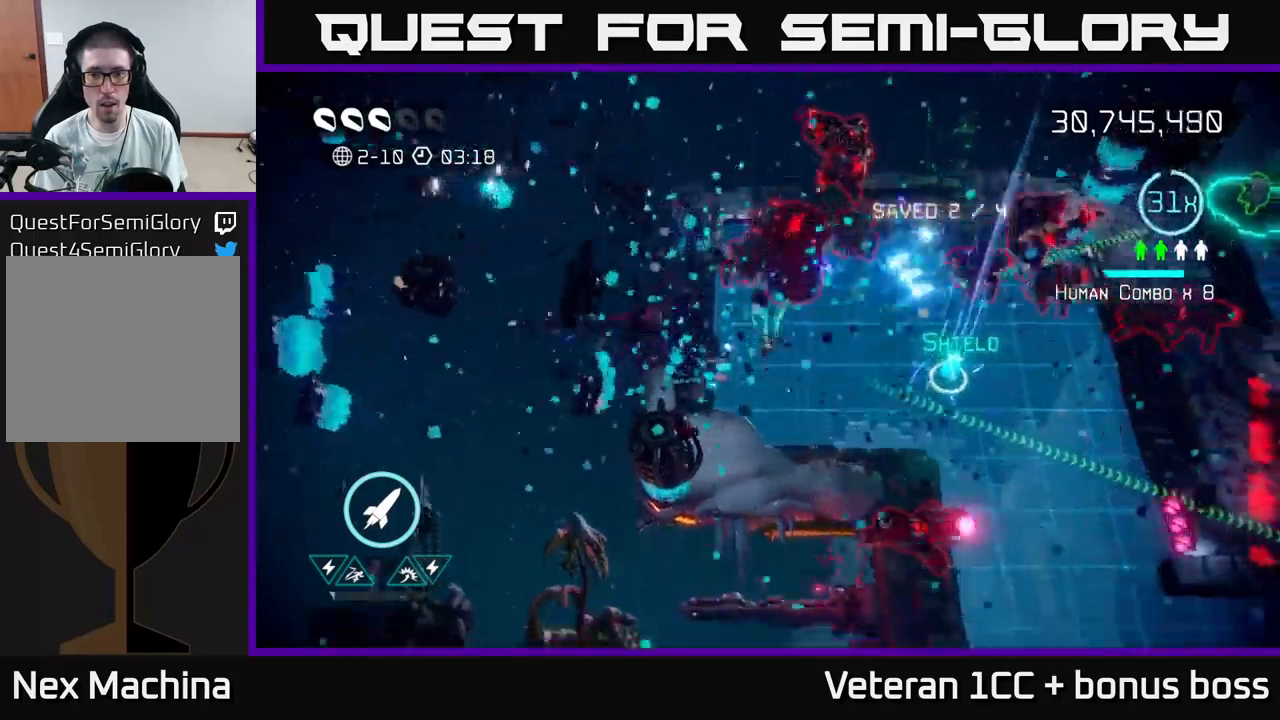
{"buttons": [], "left_stick": "down-right", "right_stick": "up-right", "events": [[67, "right_stick", "up"], [84, "R2", "down"], [150, "left_stick", "down-right"], [184, "R2", "up"], [334, "right_stick", "up-right"]]}
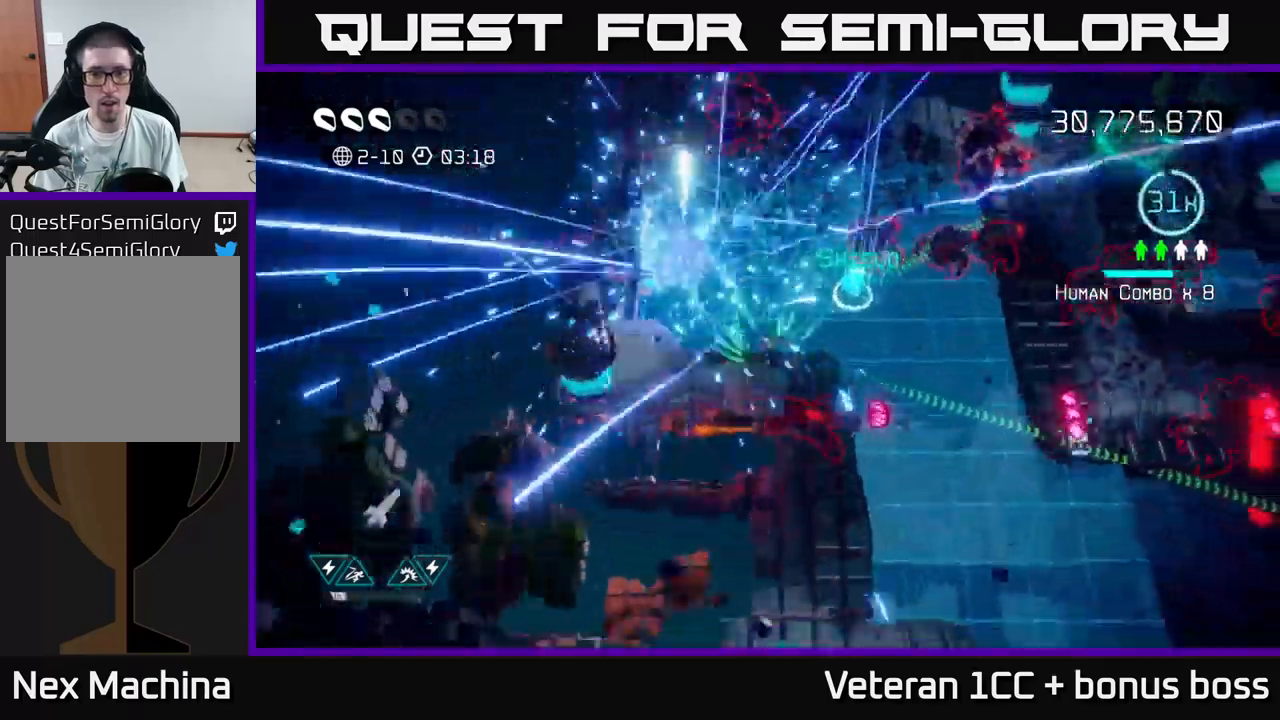
{"buttons": ["L2"], "left_stick": "down-right", "right_stick": "right", "events": [[50, "left_stick", "up-right"], [350, "left_stick", "down"], [367, "L2", "down"], [367, "right_stick", "right"], [417, "left_stick", "down-right"]]}
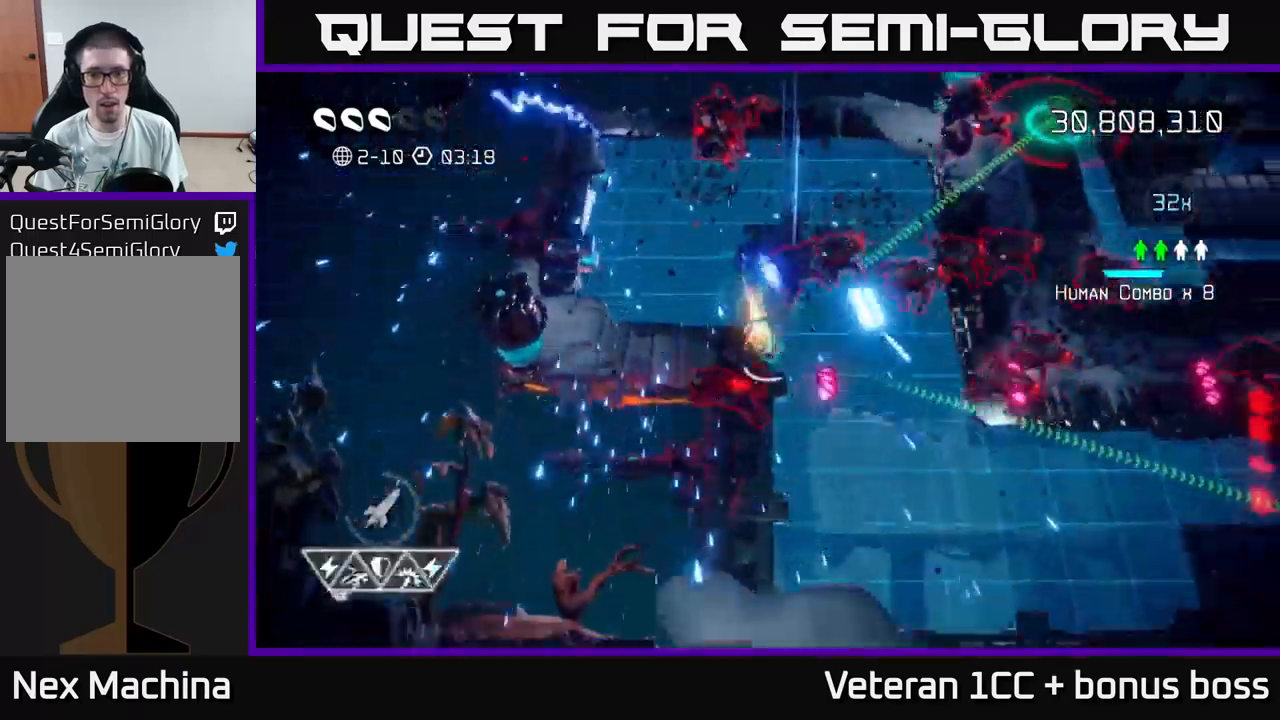
{"buttons": [], "left_stick": "down-right", "right_stick": "up-right", "events": [[17, "L2", "up"], [167, "L2", "down"], [267, "right_stick", "up-right"], [317, "L2", "up"]]}
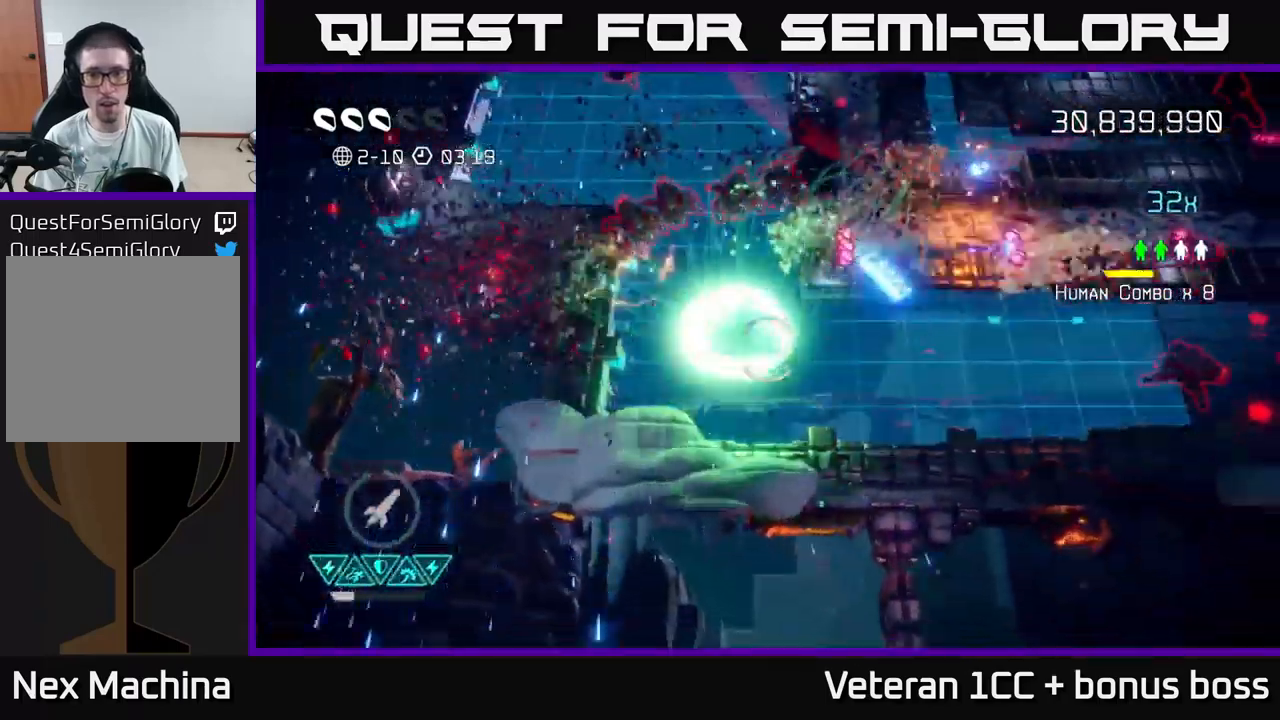
{"buttons": [], "left_stick": "right", "right_stick": "up-left", "events": [[84, "right_stick", "up-left"], [134, "left_stick", "right"]]}
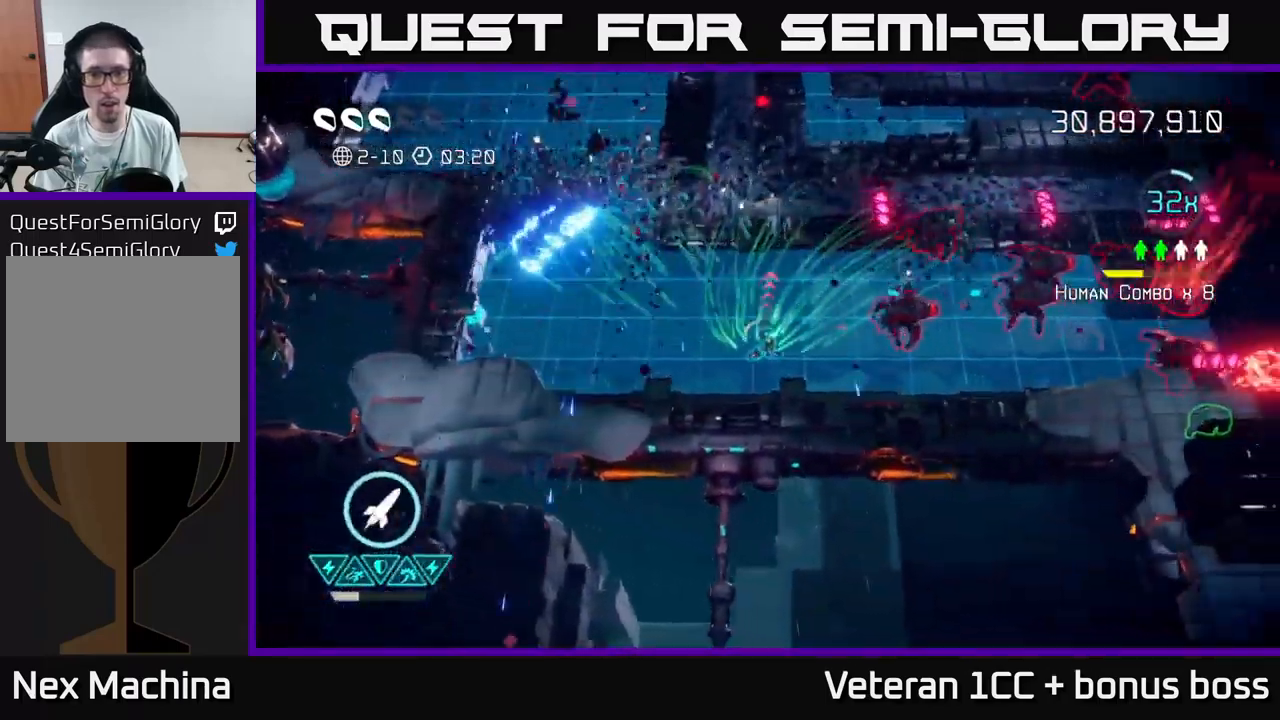
{"buttons": [], "left_stick": "up-right", "right_stick": "right", "events": [[67, "right_stick", "up-right"], [434, "left_stick", "up-right"], [484, "right_stick", "right"]]}
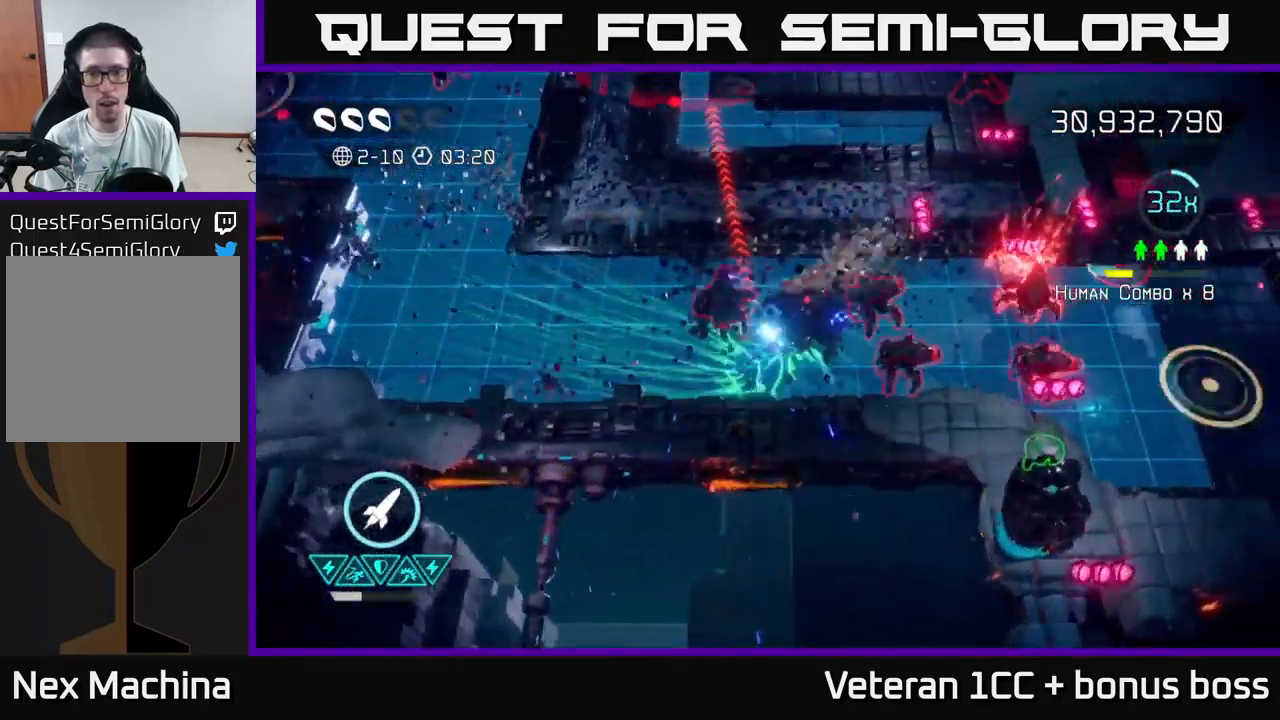
{"buttons": [], "left_stick": "up", "right_stick": "up-right", "events": [[34, "L2", "down"], [167, "L2", "up"], [167, "left_stick", "up"], [217, "right_stick", "up-right"]]}